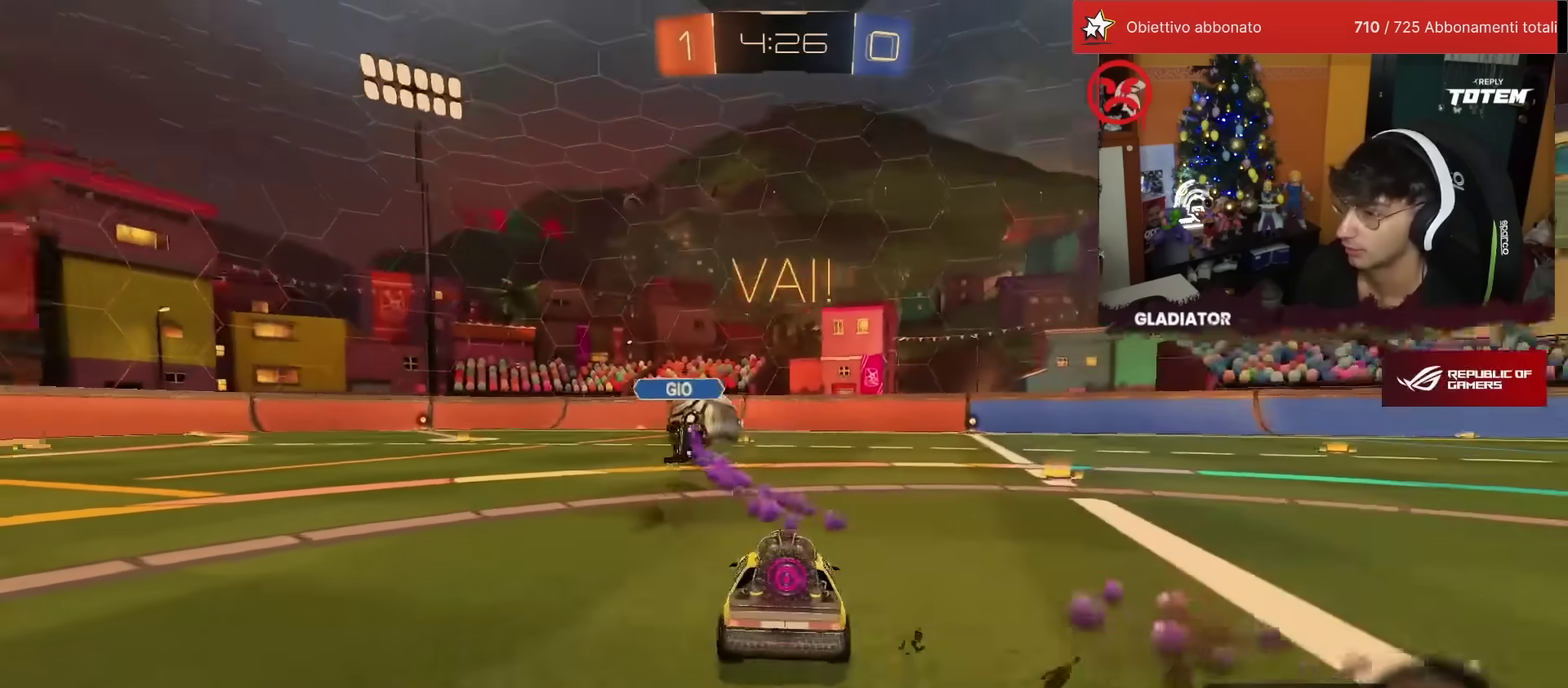
Gameplay with a controller (PlayStation layout); each line is a JSON object with the inputs held at the frame after it. "events" lists button and stick changes between this image and that frame as [ms after this image, input, new state], when the widget could be followed in between. Not read: L3 R3.
{"buttons": ["R1", "R2"], "left_stick": "center", "events": [[183, "left_stick", "center"], [233, "R1", "down"], [333, "left_stick", "left"], [483, "left_stick", "center"]]}
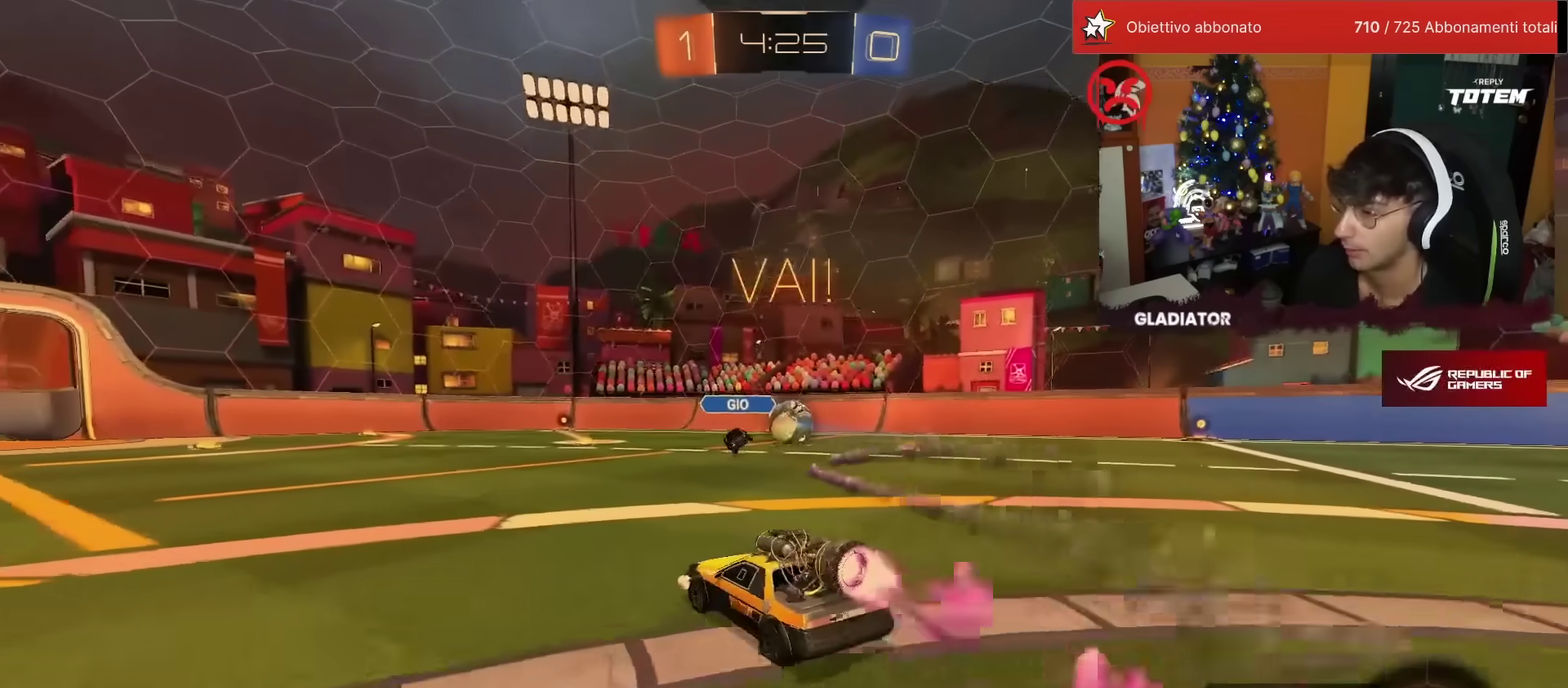
{"buttons": ["R1", "R2"], "left_stick": "down", "events": [[150, "CROSS", "down"], [200, "L1", "down"], [200, "left_stick", "up-right"], [217, "CROSS", "up"], [283, "CROSS", "down"], [300, "left_stick", "right"], [350, "L1", "up"], [367, "CROSS", "up"], [367, "left_stick", "down"]]}
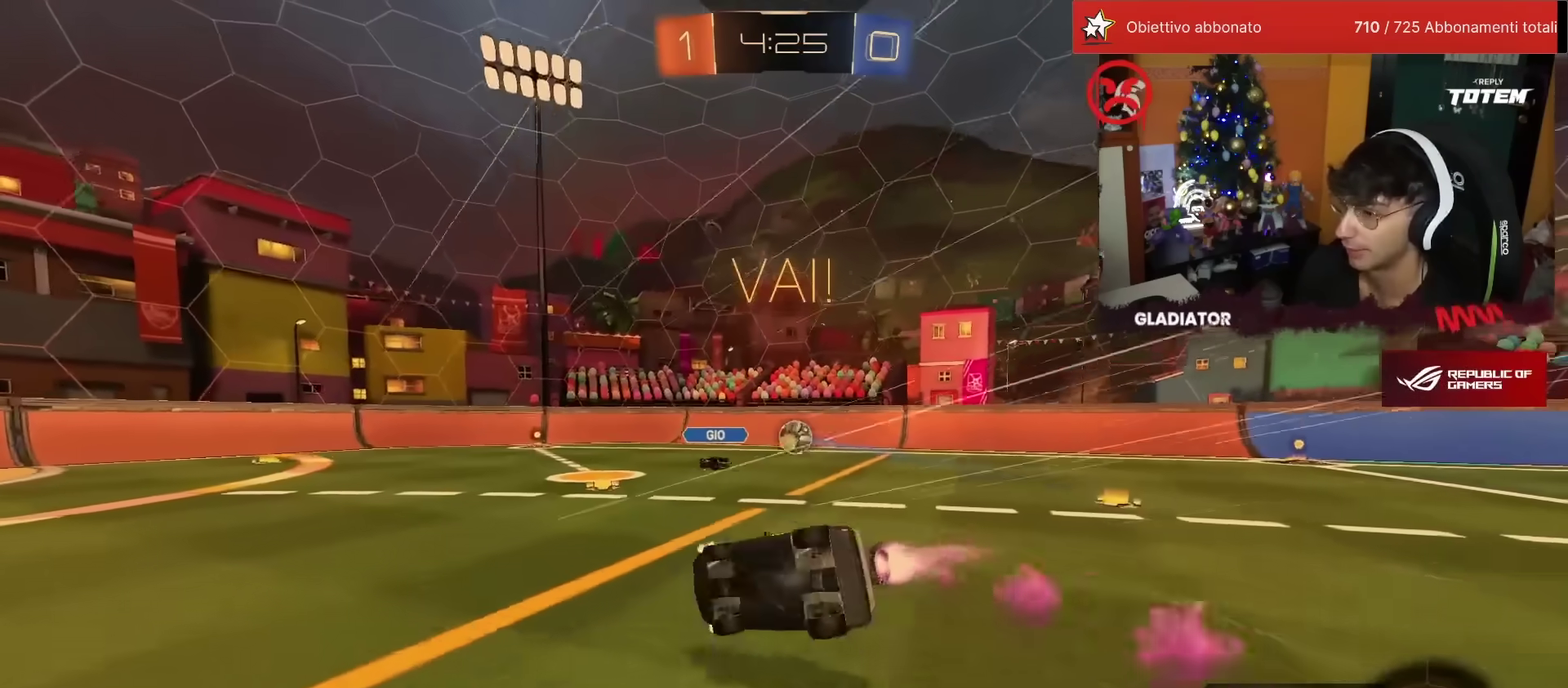
{"buttons": ["R2"], "left_stick": "down-right", "events": [[50, "R1", "up"], [117, "left_stick", "center"], [167, "left_stick", "down-right"], [200, "L1", "down"], [500, "L1", "up"]]}
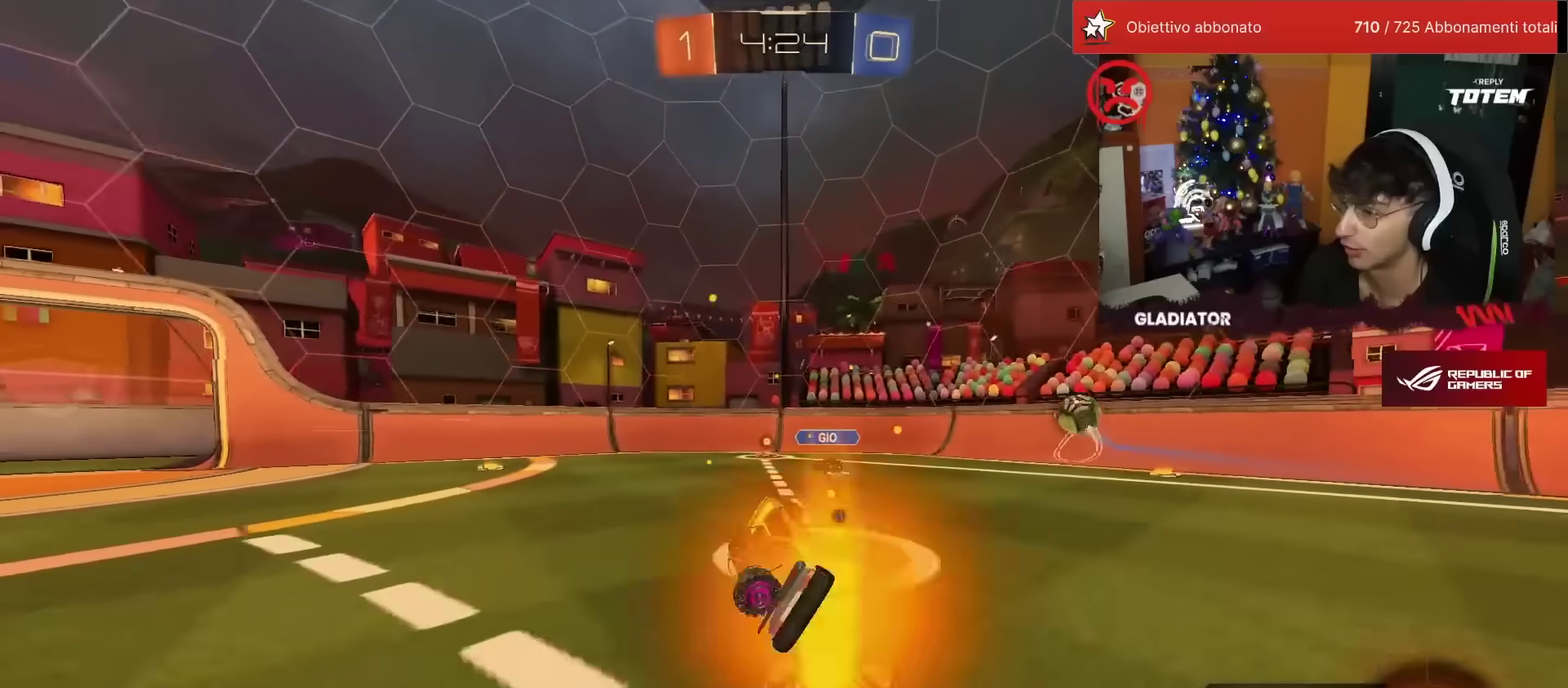
{"buttons": ["R2"], "left_stick": "left", "events": [[17, "left_stick", "center"], [100, "left_stick", "left"], [167, "SQUARE", "down"], [250, "SQUARE", "up"], [367, "SQUARE", "down"], [417, "SQUARE", "up"]]}
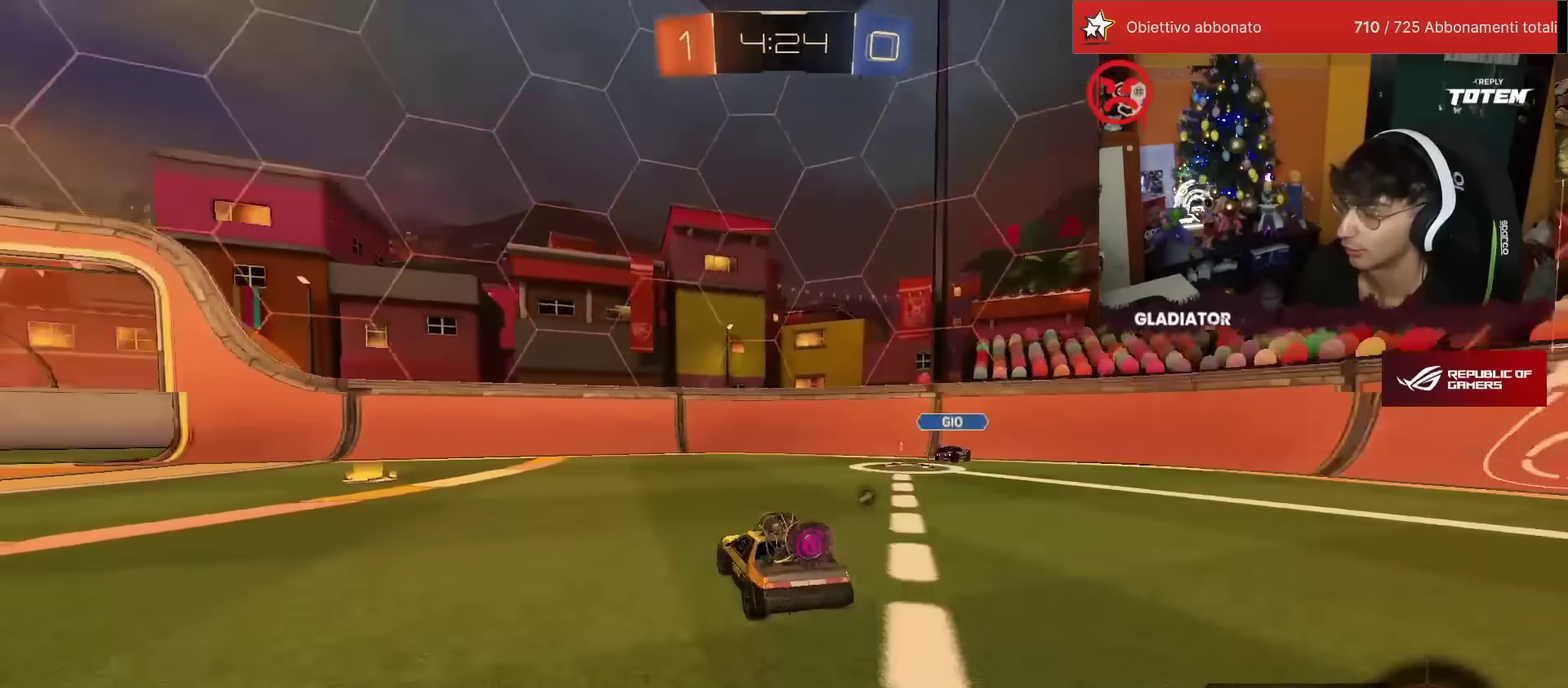
{"buttons": ["R2"], "left_stick": "right", "events": [[267, "TRIANGLE", "down"], [333, "TRIANGLE", "up"], [383, "left_stick", "center"], [433, "SQUARE", "down"], [433, "left_stick", "right"], [500, "SQUARE", "up"]]}
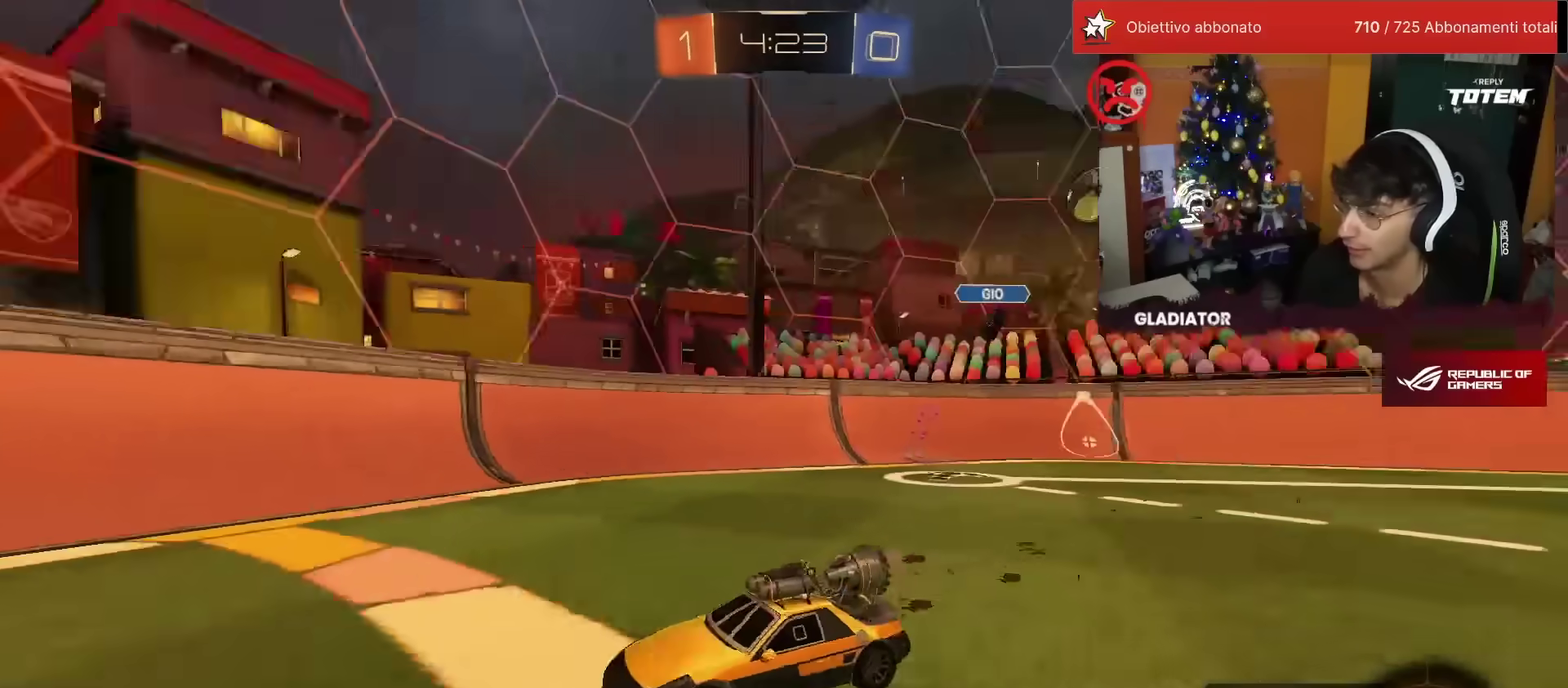
{"buttons": ["R2"], "left_stick": "up-right", "events": [[67, "SQUARE", "down"], [133, "SQUARE", "up"], [417, "left_stick", "up-right"]]}
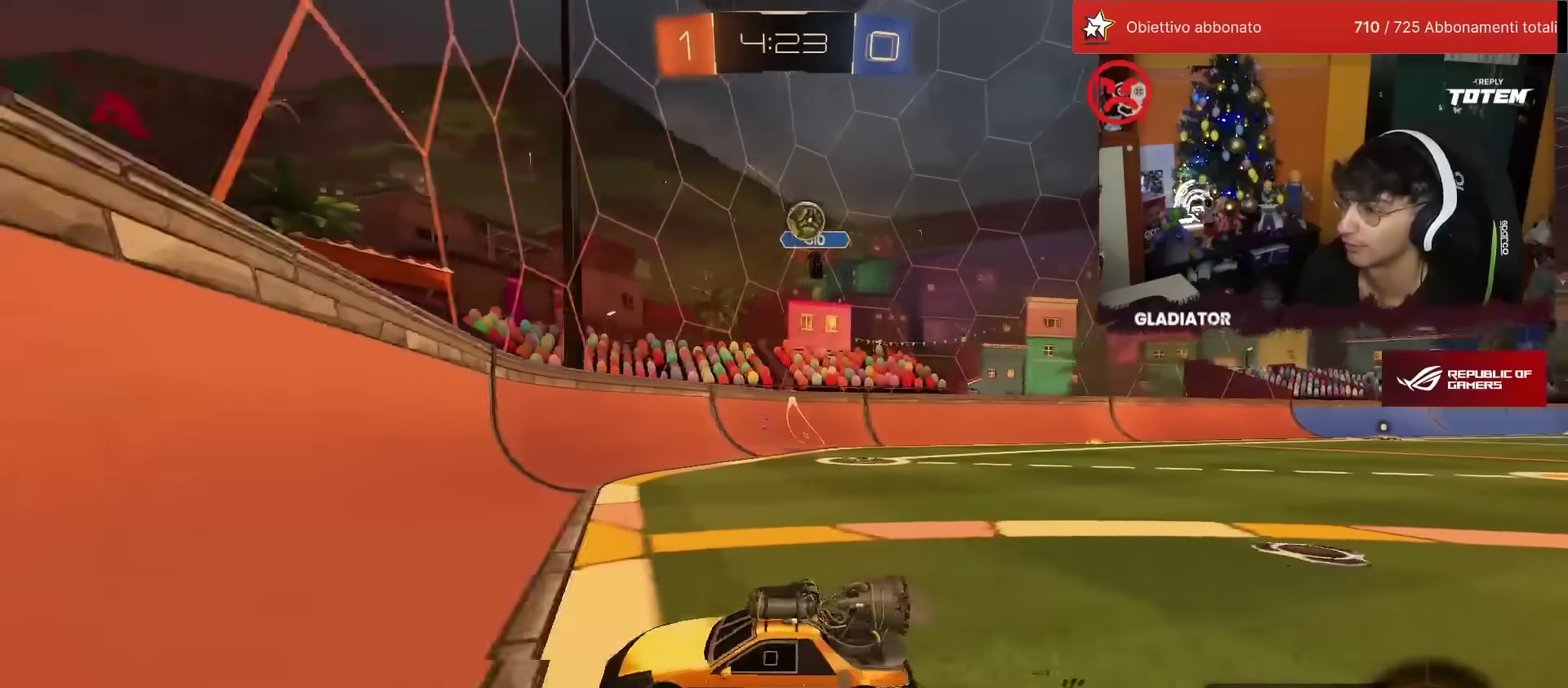
{"buttons": ["R2"], "left_stick": "left", "events": [[150, "left_stick", "up"], [283, "left_stick", "up-left"], [400, "left_stick", "center"], [483, "left_stick", "left"]]}
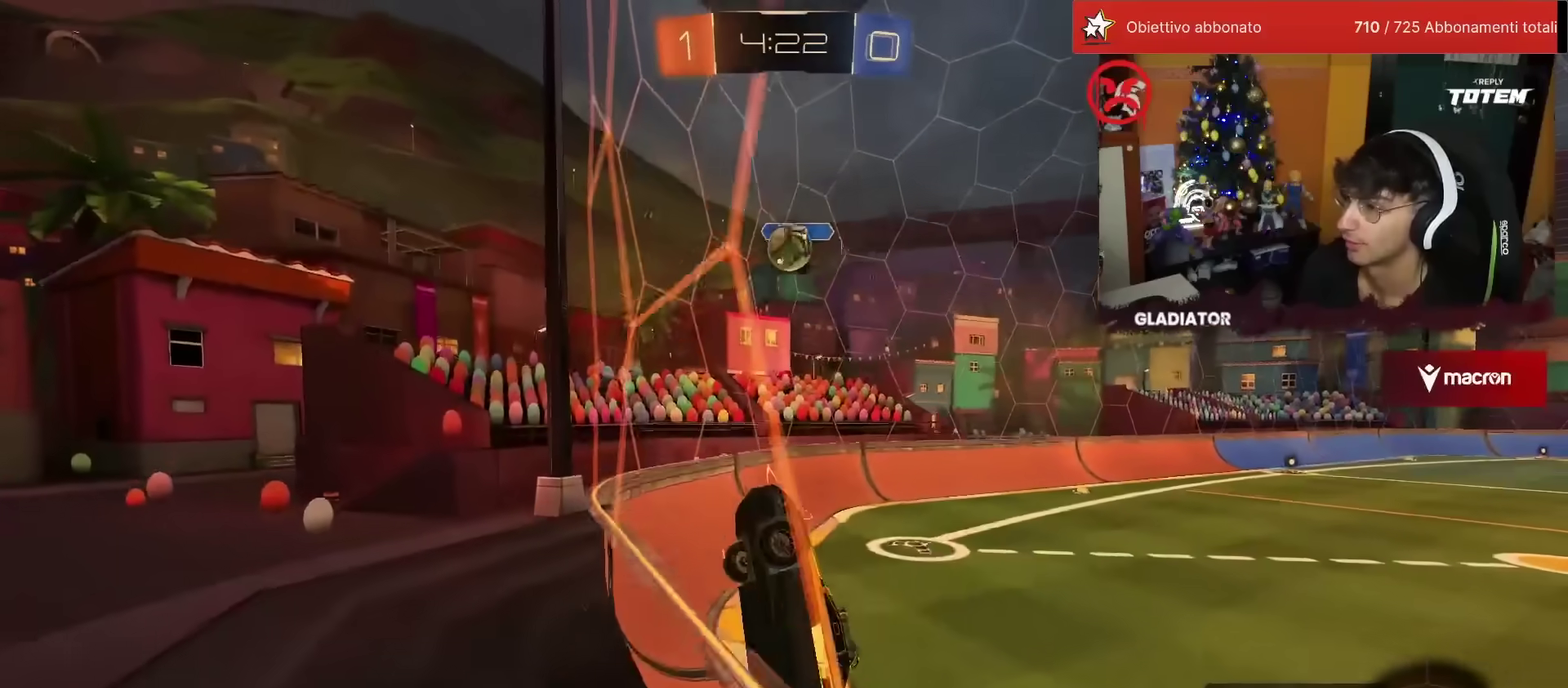
{"buttons": ["R2"], "left_stick": "left", "events": [[133, "SQUARE", "down"], [267, "SQUARE", "up"]]}
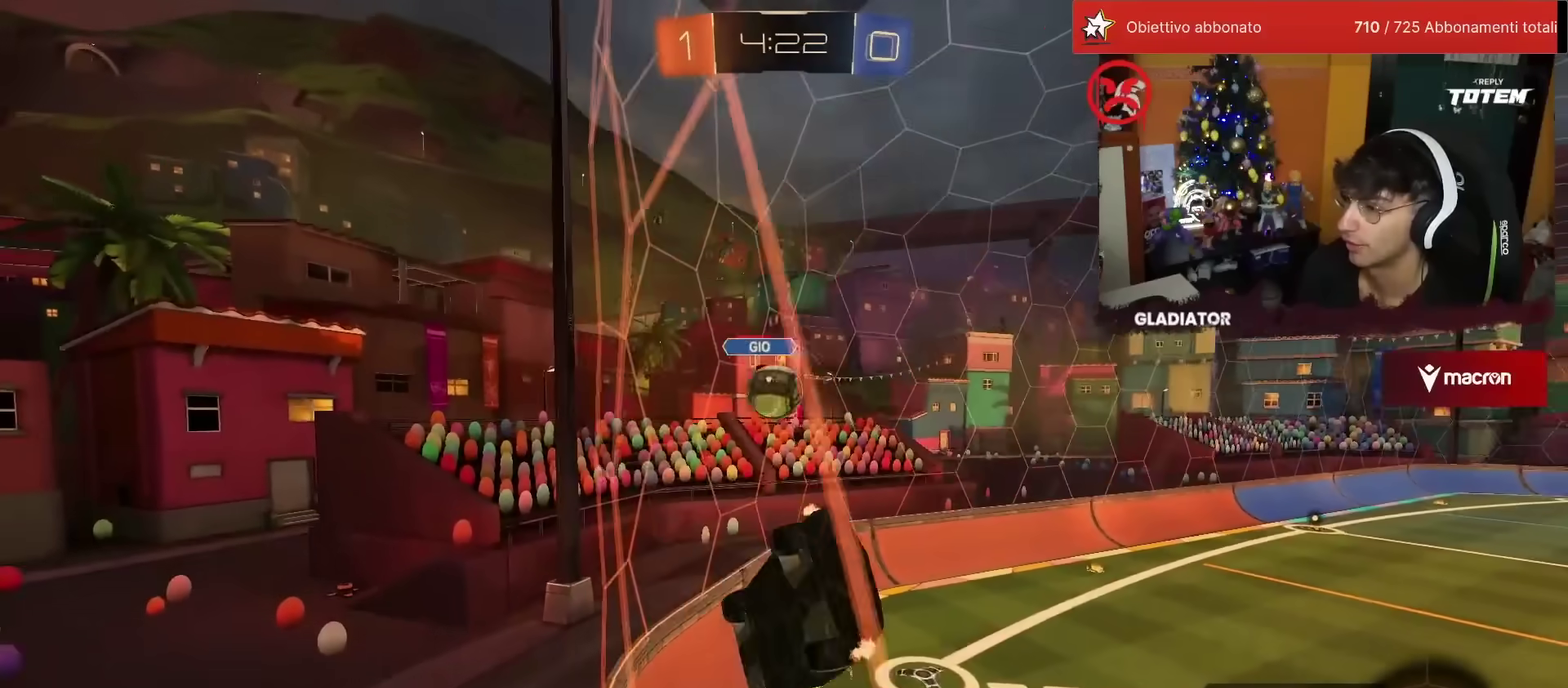
{"buttons": ["R2"], "left_stick": "left", "events": [[100, "SQUARE", "down"], [183, "SQUARE", "up"]]}
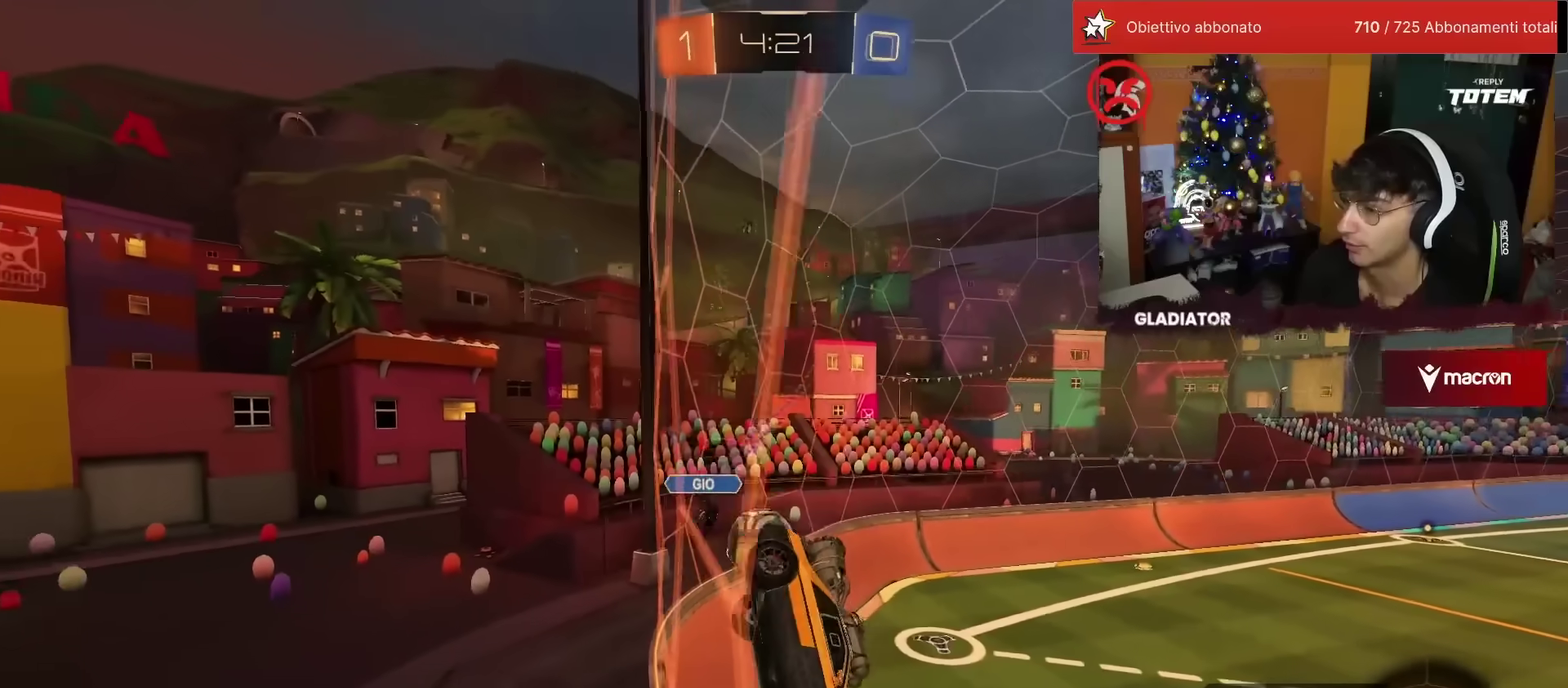
{"buttons": ["R2"], "left_stick": "center", "events": [[50, "left_stick", "center"], [300, "R1", "down"], [367, "R1", "up"]]}
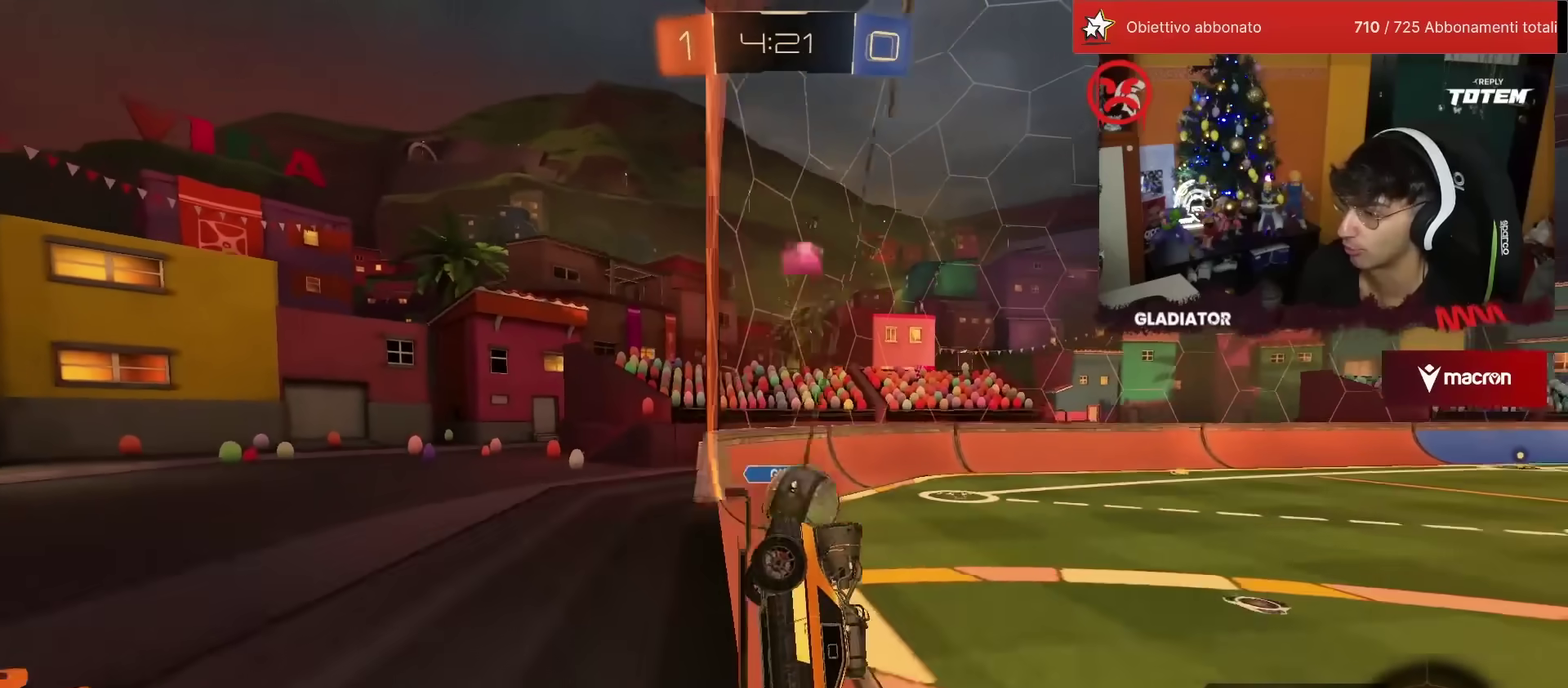
{"buttons": ["CROSS", "SQUARE", "R2"], "left_stick": "down-left", "events": [[200, "L2", "down"], [200, "left_stick", "left"], [233, "R2", "up"], [417, "left_stick", "down-left"], [433, "CROSS", "down"], [433, "L2", "up"], [450, "R2", "down"], [450, "SQUARE", "down"]]}
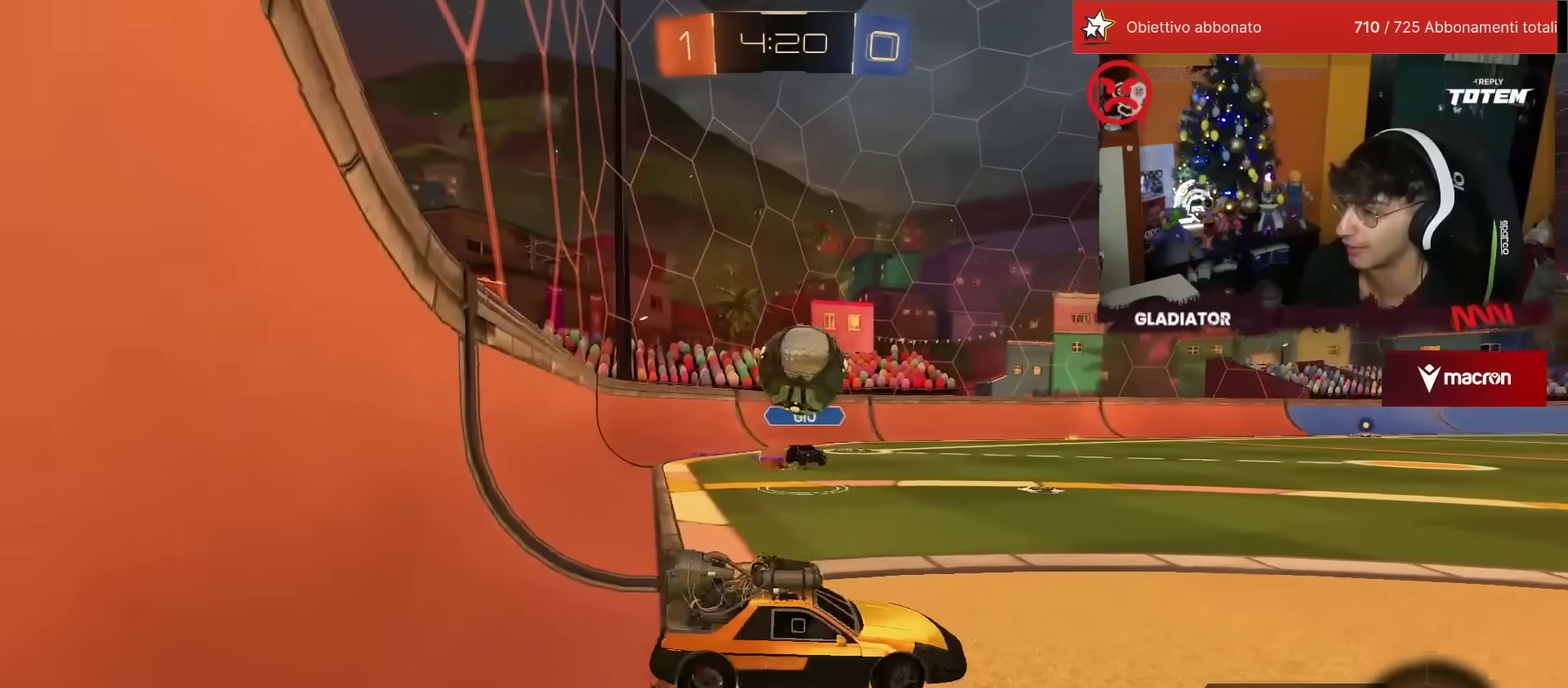
{"buttons": ["R1", "R2"], "left_stick": "down-left", "events": [[50, "left_stick", "down"], [150, "SQUARE", "up"], [167, "R1", "down"], [217, "CROSS", "up"], [267, "left_stick", "center"], [367, "left_stick", "up-left"], [417, "left_stick", "left"], [500, "left_stick", "down-left"]]}
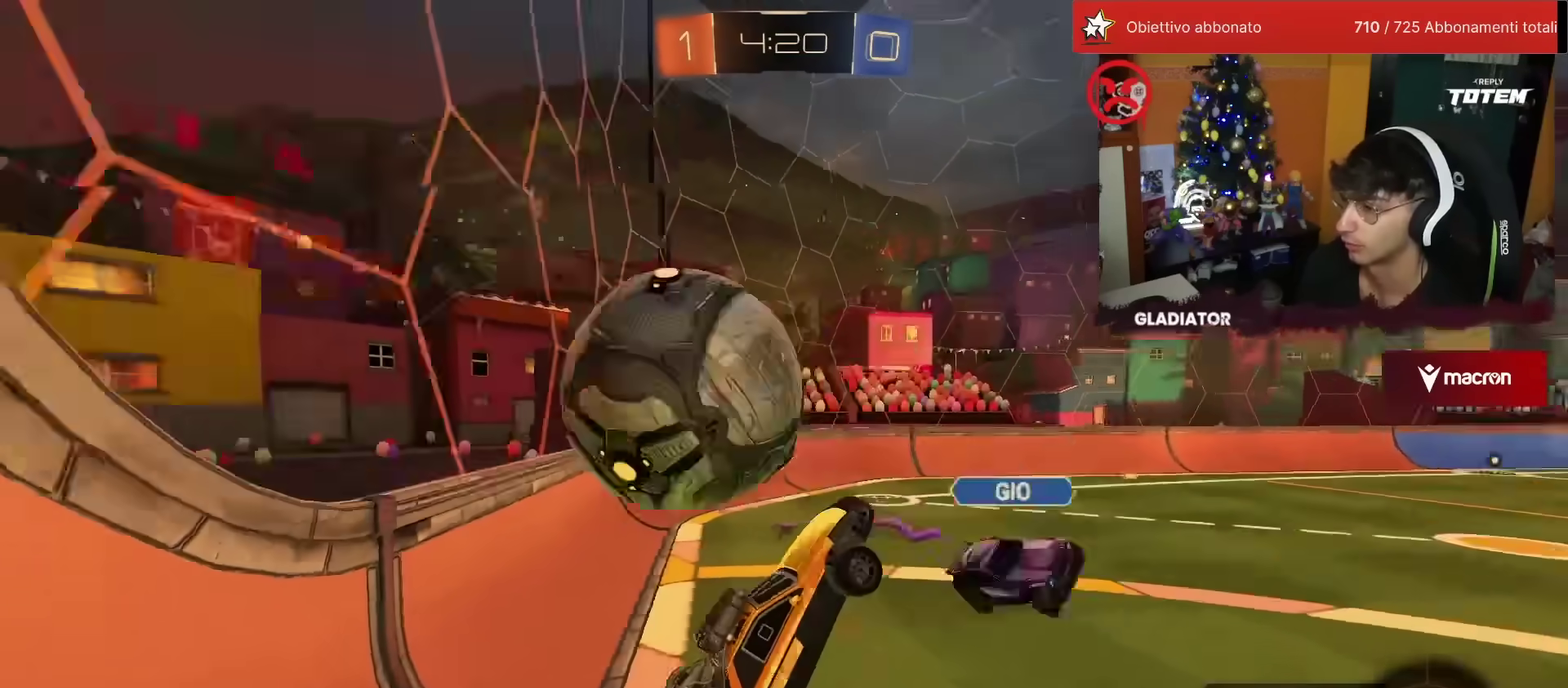
{"buttons": ["R2"], "left_stick": "center", "events": [[17, "CROSS", "down"], [17, "SQUARE", "down"], [50, "R1", "up"], [83, "SQUARE", "up"], [117, "CROSS", "up"], [283, "left_stick", "down"], [500, "left_stick", "center"]]}
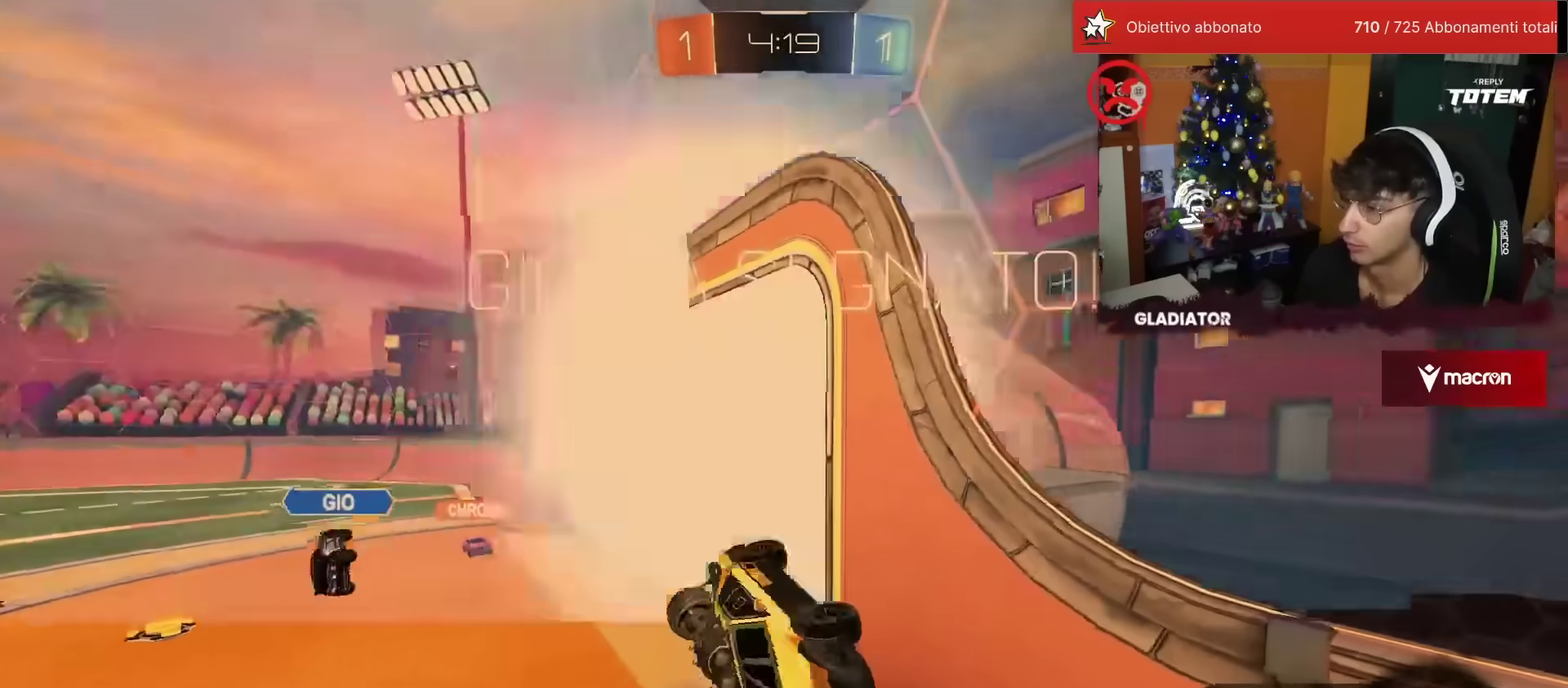
{"buttons": ["R2"], "left_stick": "up-right", "events": [[267, "TRIANGLE", "down"], [333, "TRIANGLE", "up"], [483, "left_stick", "up-right"]]}
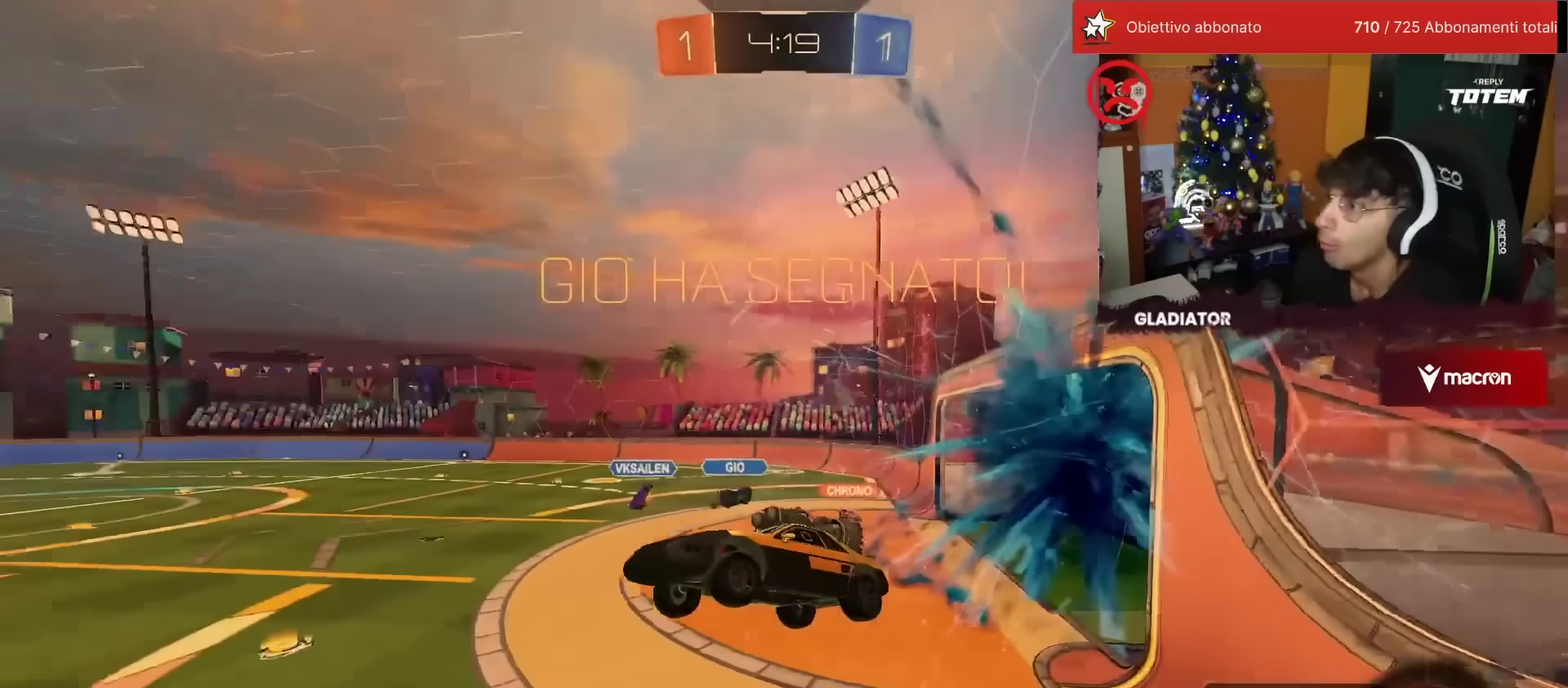
{"buttons": ["SQUARE", "R2"], "left_stick": "center", "events": [[100, "SQUARE", "down"], [117, "left_stick", "right"], [183, "left_stick", "up-right"], [450, "left_stick", "center"]]}
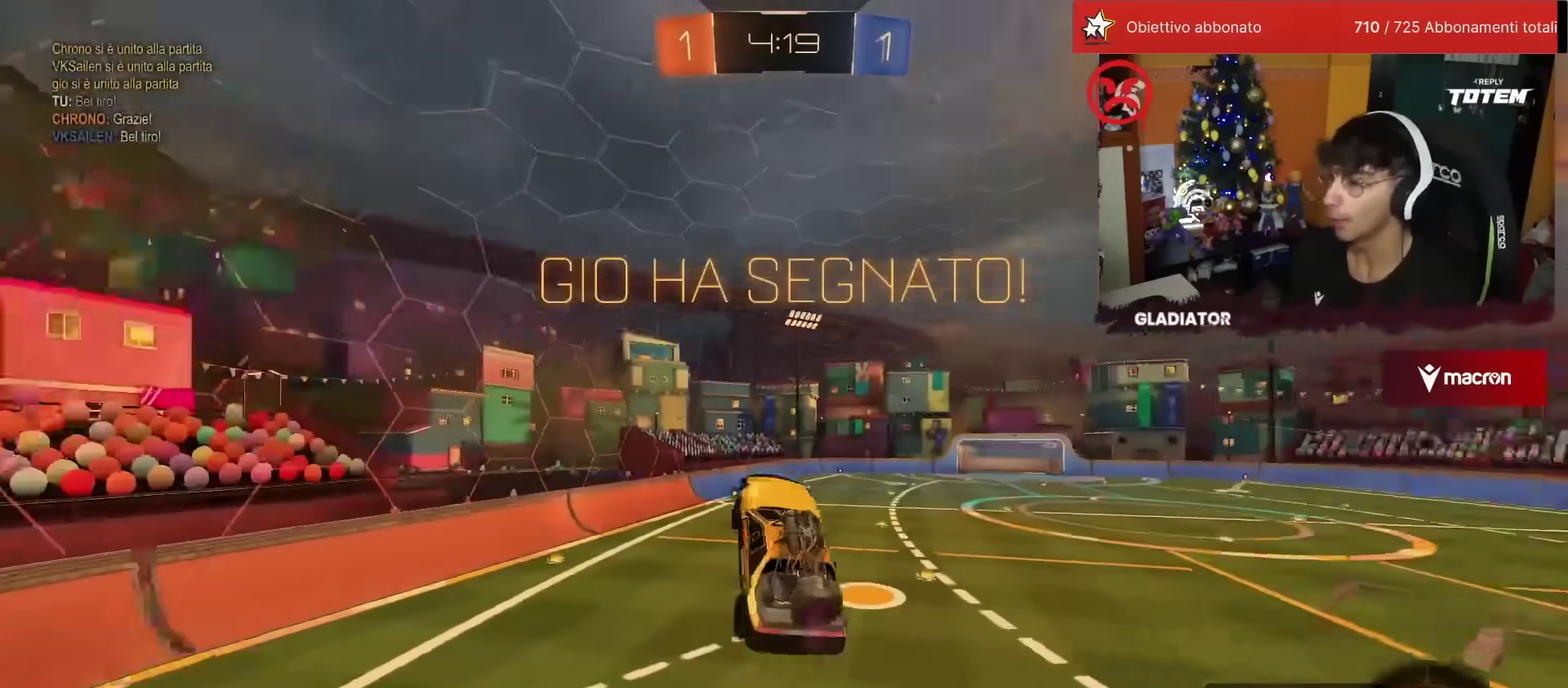
{"buttons": ["SQUARE", "R2"], "left_stick": "center", "events": [[100, "left_stick", "up-left"], [217, "left_stick", "left"], [350, "left_stick", "center"]]}
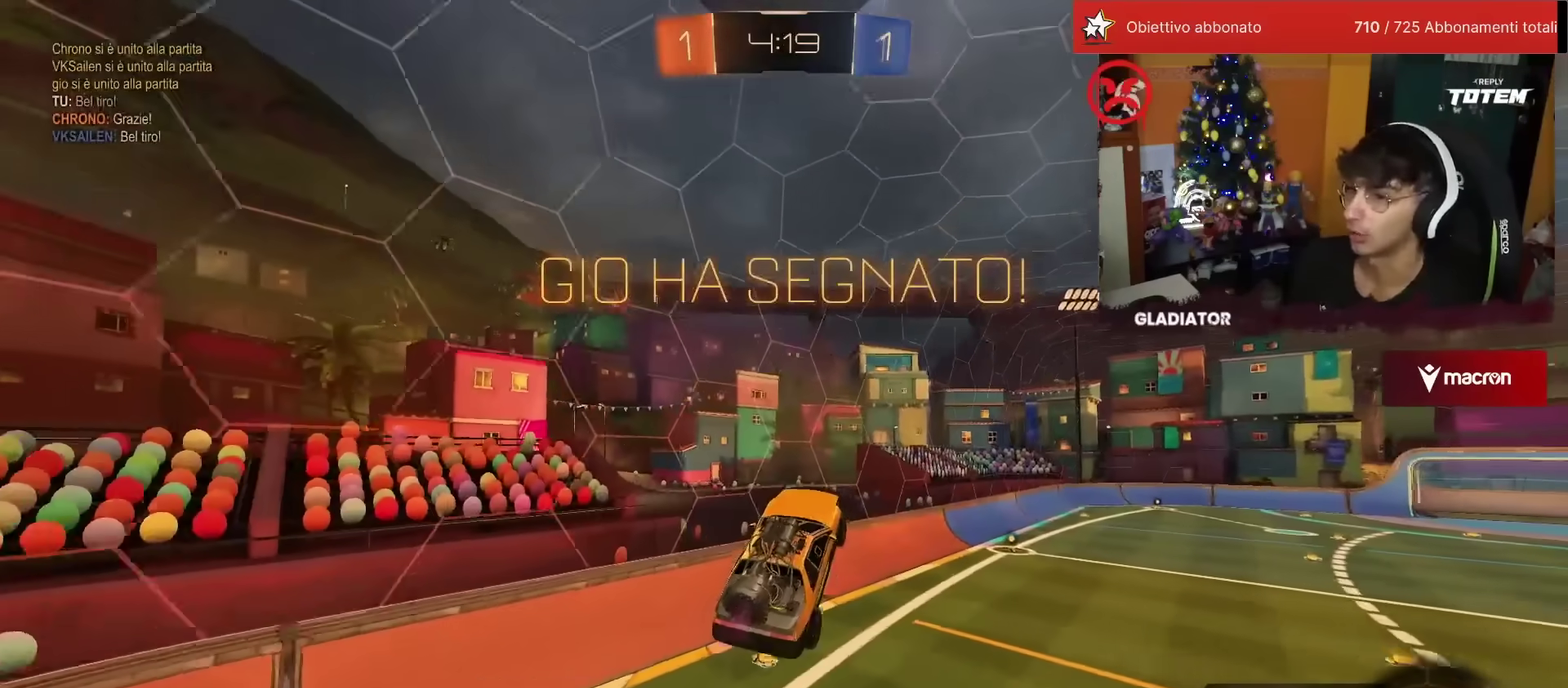
{"buttons": ["SQUARE", "R2"], "left_stick": "right", "events": [[500, "left_stick", "right"]]}